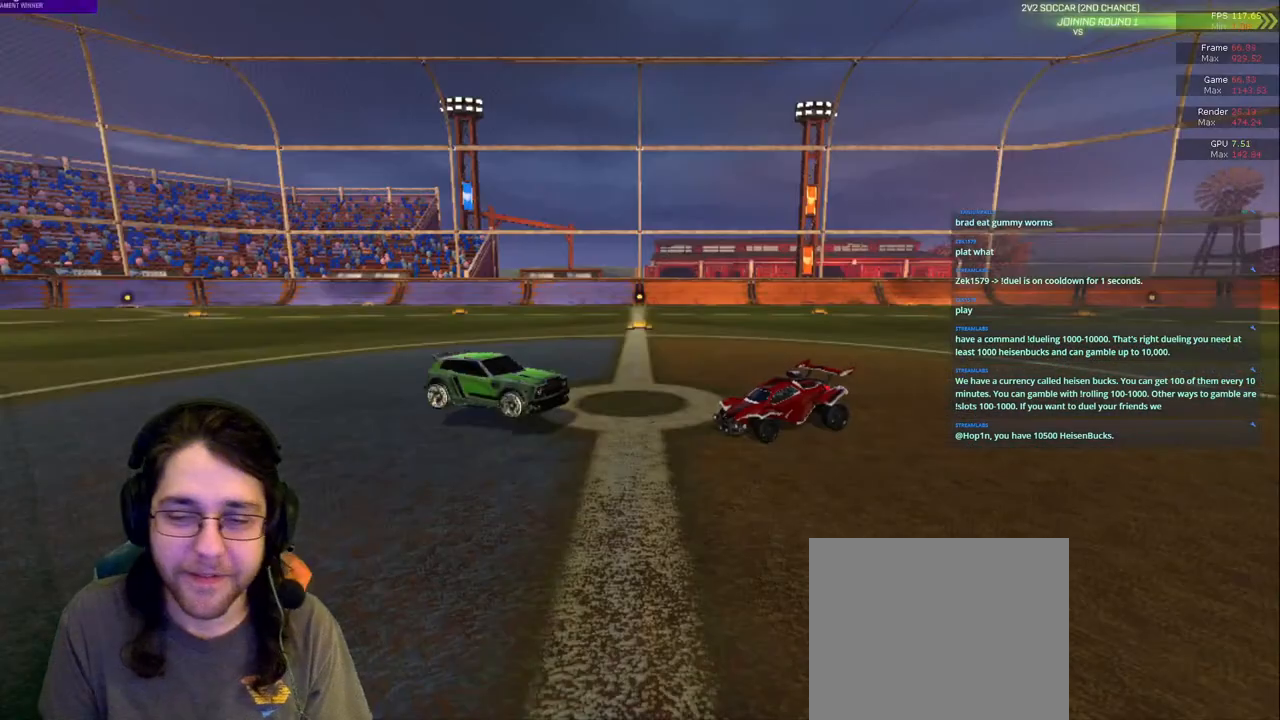
Gameplay with a controller (PlayStation layout); each line is a JSON object with the inputs held at the frame after it (dt_ms = milliseconds from this image to that frame). "events" lists button and stick changes between this image and that frame as [ms after this image, input, new state], when the widget could be followed in between. Not read: L3 R2 R3.
{"dt_ms": 500, "buttons": [], "left_stick": "center", "right_stick": "center", "events": []}
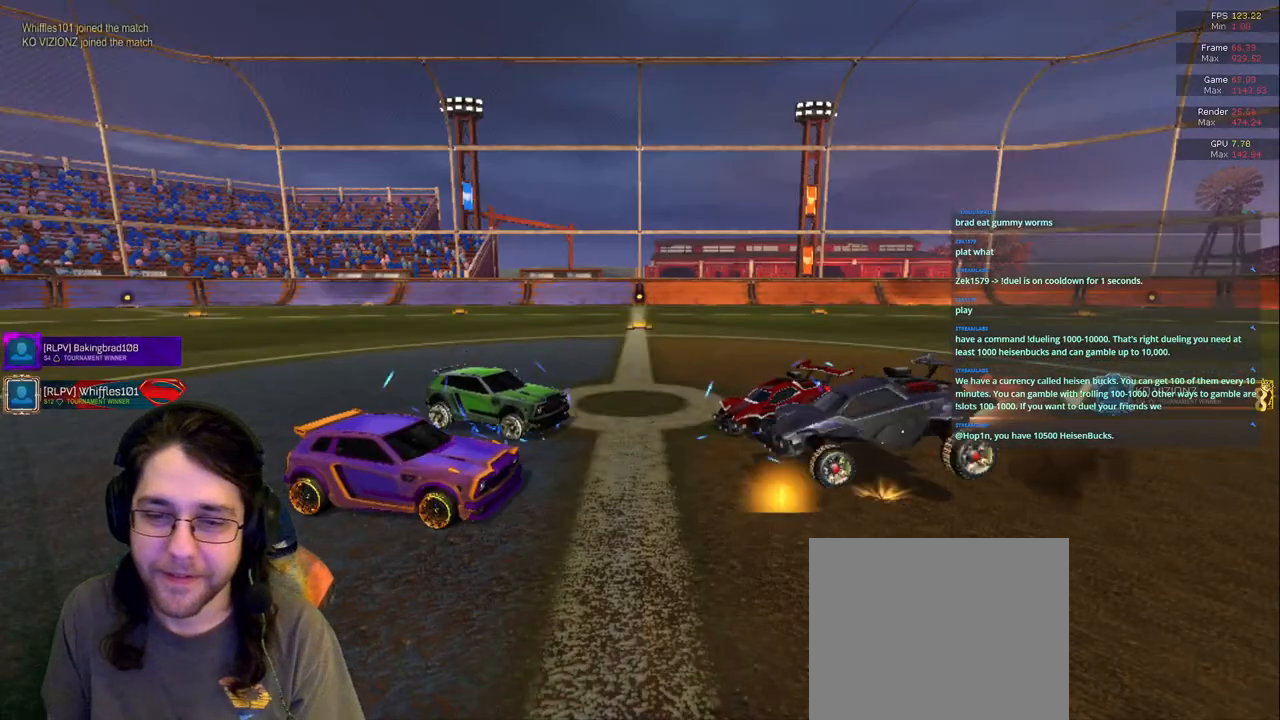
{"dt_ms": 500, "buttons": [], "left_stick": "center", "right_stick": "center", "events": []}
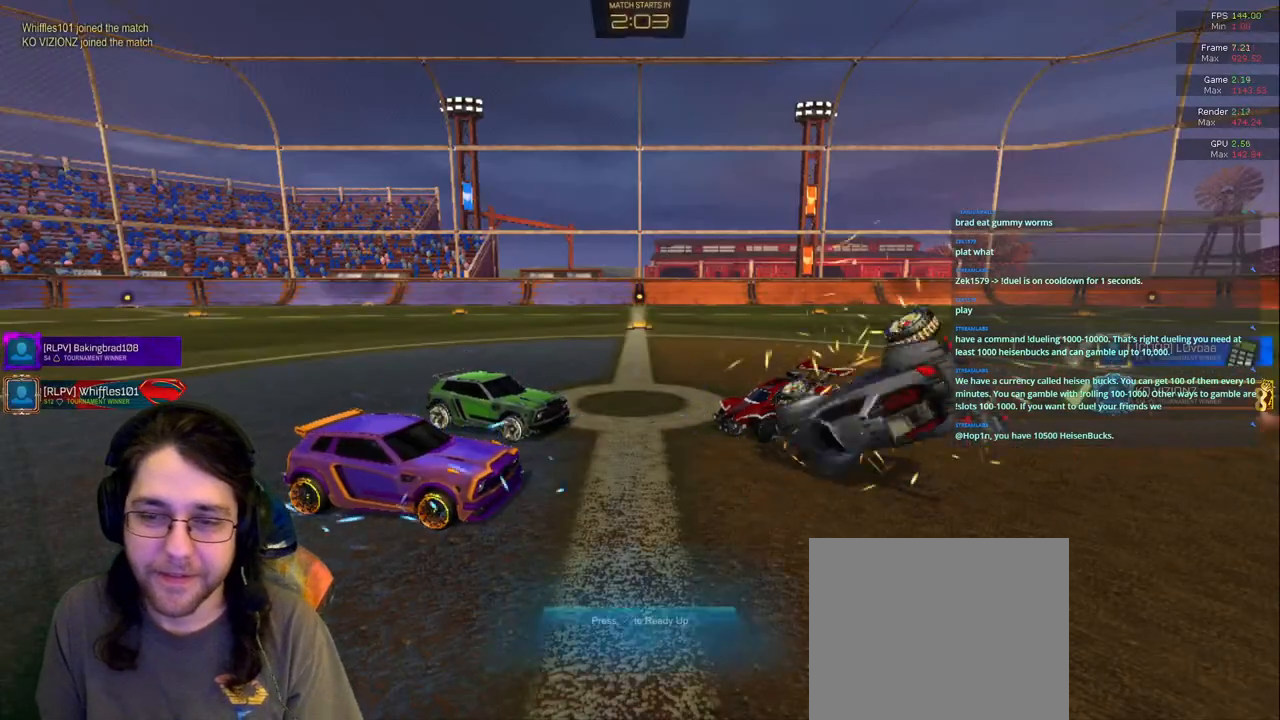
{"dt_ms": 500, "buttons": [], "left_stick": "center", "right_stick": "center", "events": []}
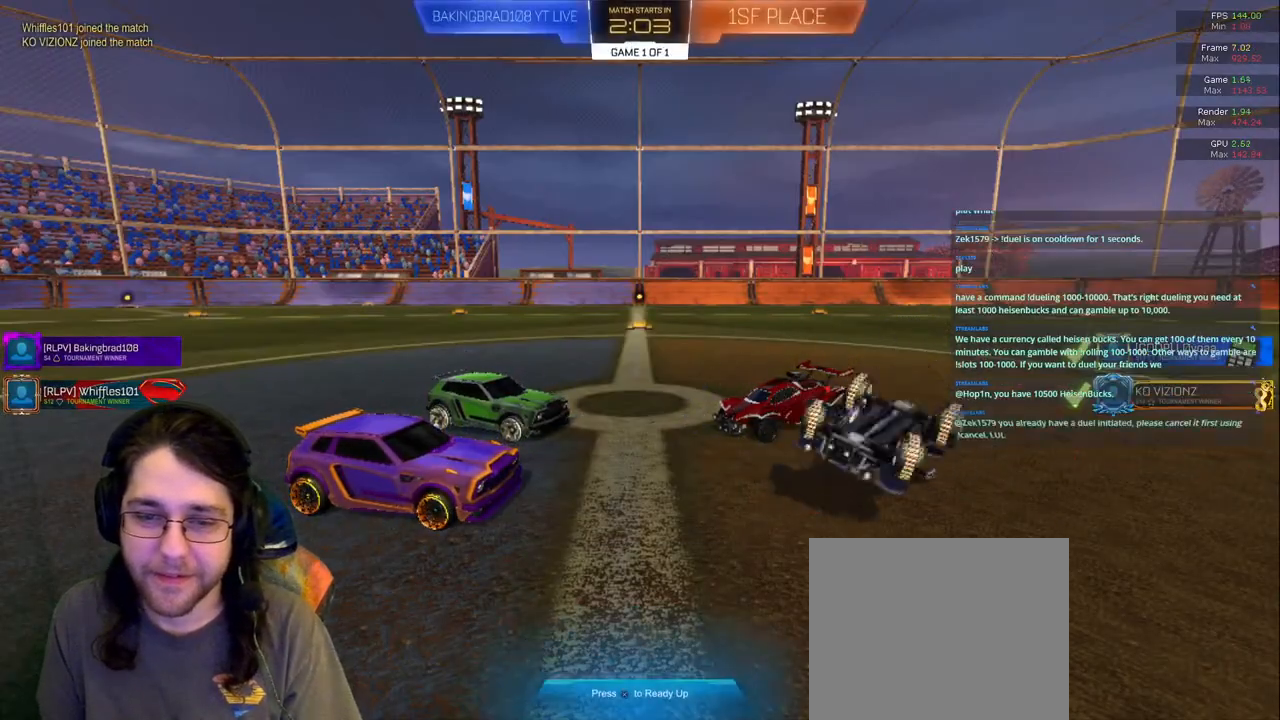
{"dt_ms": 500, "buttons": [], "left_stick": "center", "right_stick": "center", "events": []}
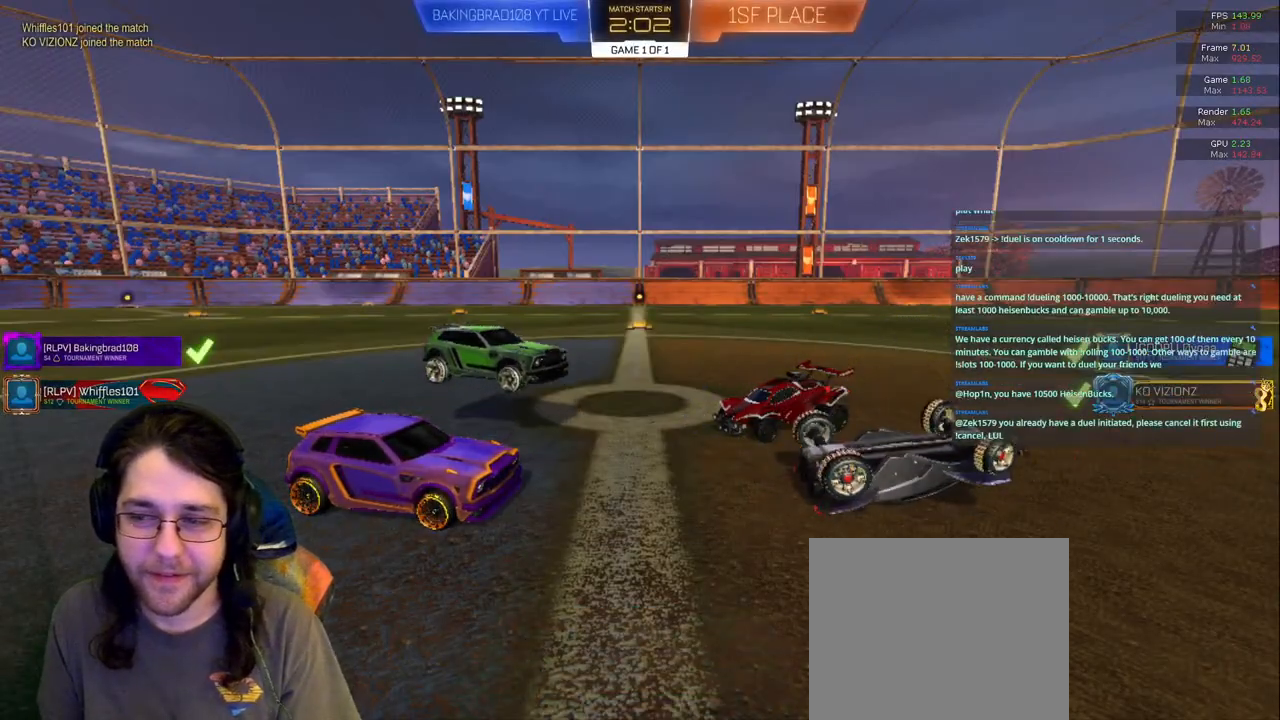
{"dt_ms": 500, "buttons": [], "left_stick": "center", "right_stick": "center", "events": [[150, "R1", "down"], [183, "left_stick", "down"], [217, "R1", "up"], [300, "left_stick", "center"]]}
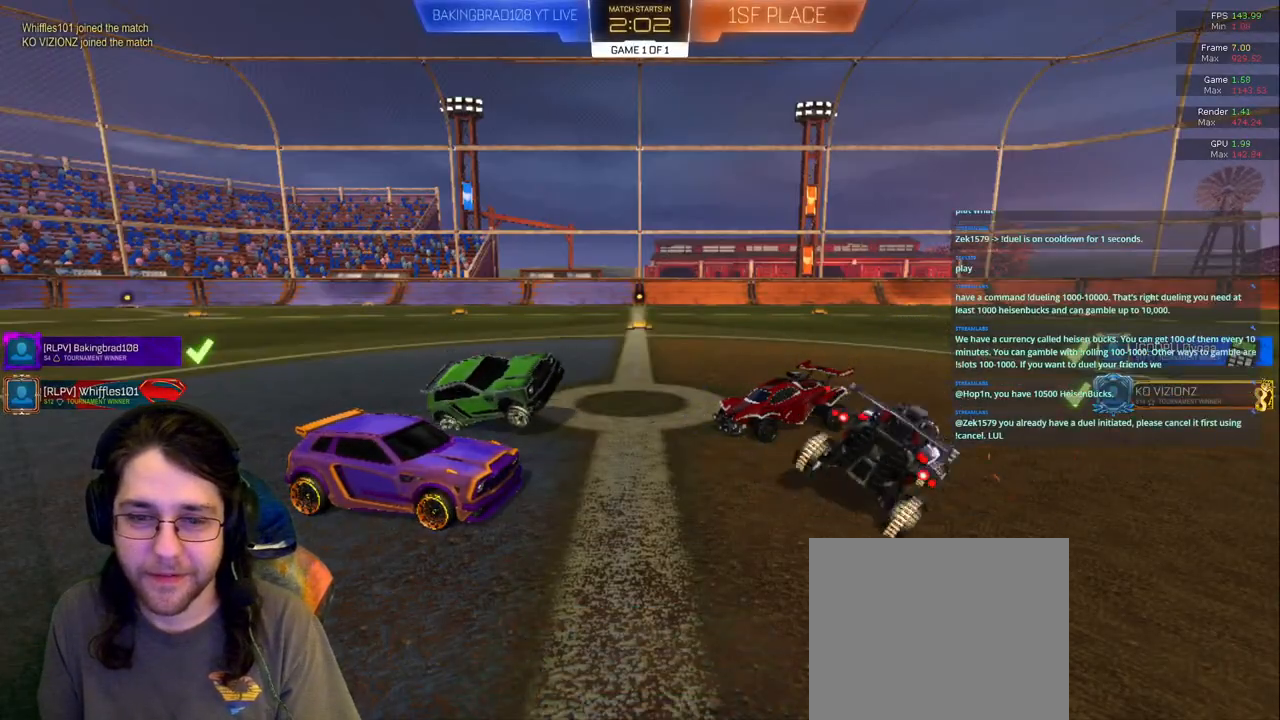
{"dt_ms": 1000, "buttons": [], "left_stick": "up", "right_stick": "center"}
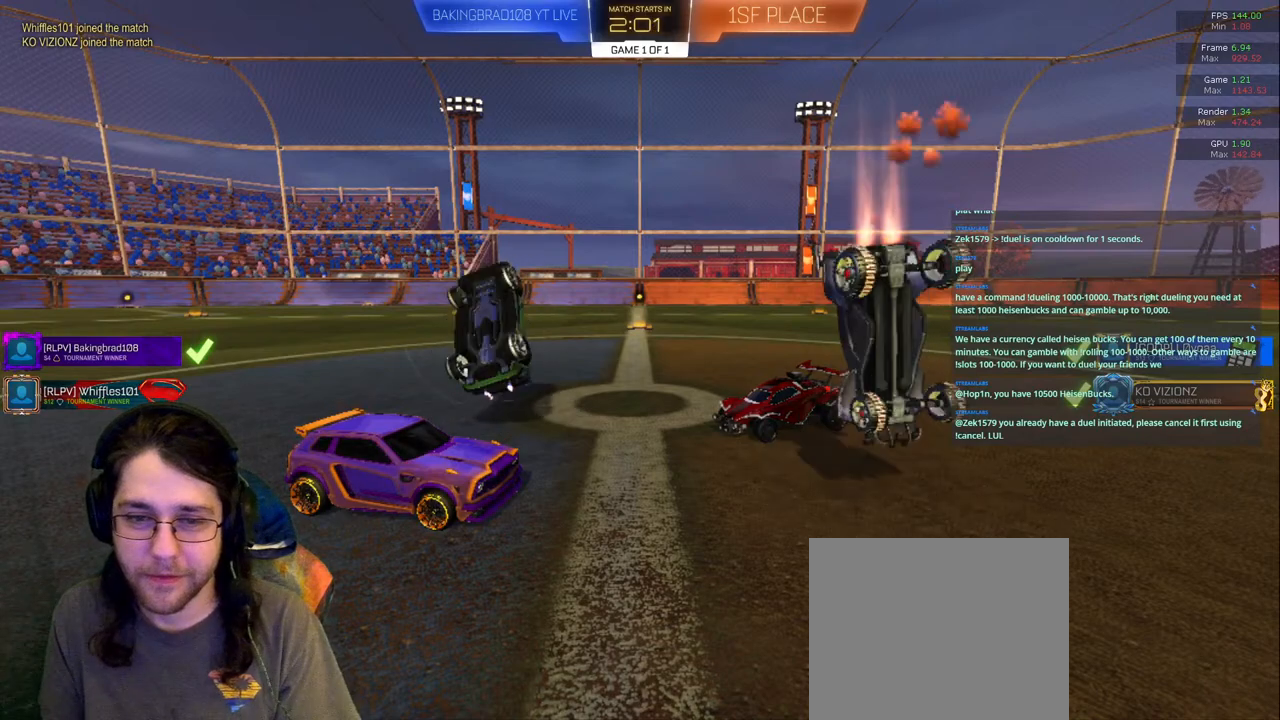
{"dt_ms": 500, "buttons": ["L1"], "left_stick": "up-right", "right_stick": "center", "events": [[33, "L1", "down"], [67, "left_stick", "up-right"]]}
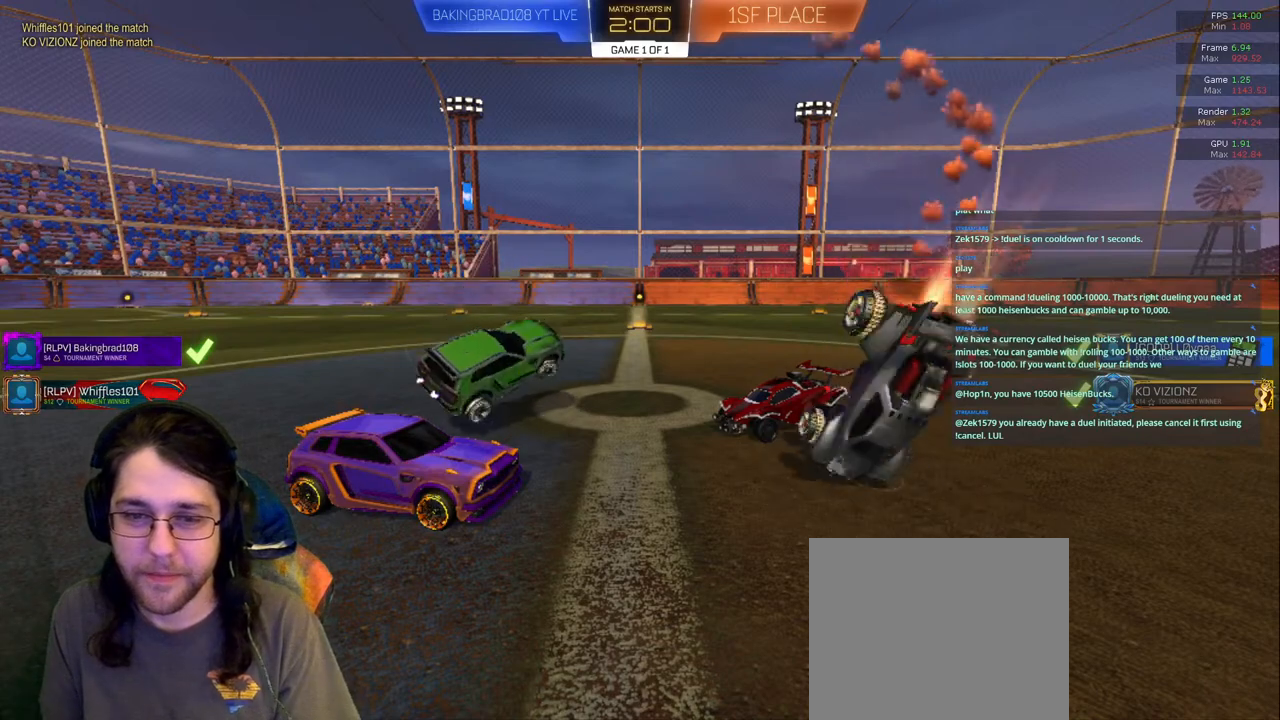
{"dt_ms": 500, "buttons": ["R1"], "left_stick": "left", "right_stick": "center", "events": [[17, "L1", "up"], [17, "left_stick", "right"], [183, "left_stick", "center"], [267, "R1", "down"], [300, "left_stick", "left"]]}
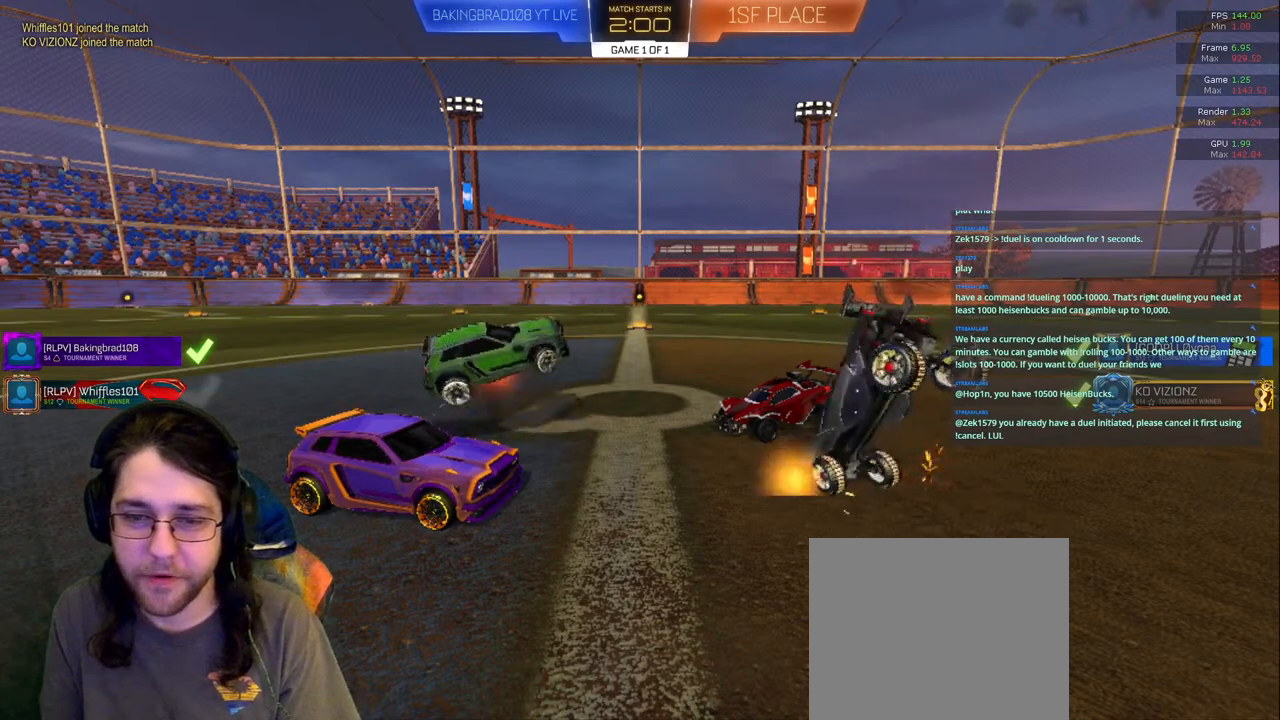
{"dt_ms": 500, "buttons": [], "left_stick": "center", "right_stick": "center", "events": [[33, "left_stick", "center"], [83, "R1", "up"]]}
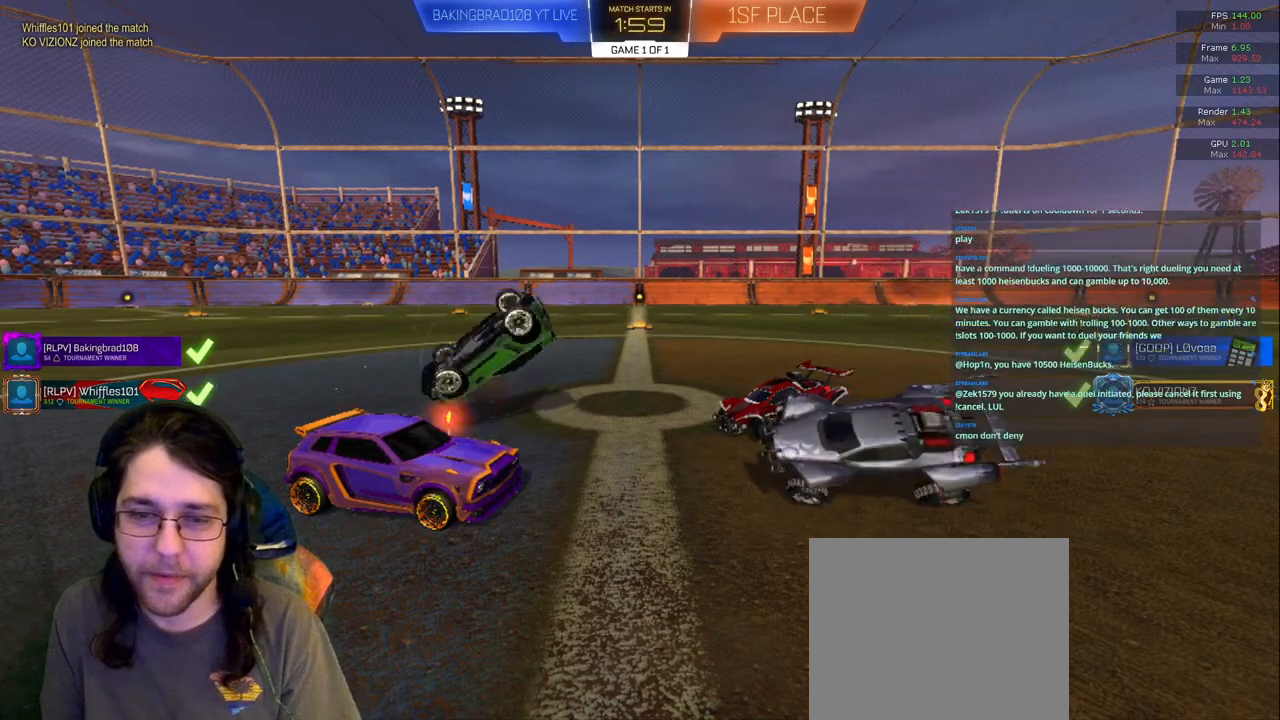
{"dt_ms": 500, "buttons": [], "left_stick": "center", "right_stick": "center"}
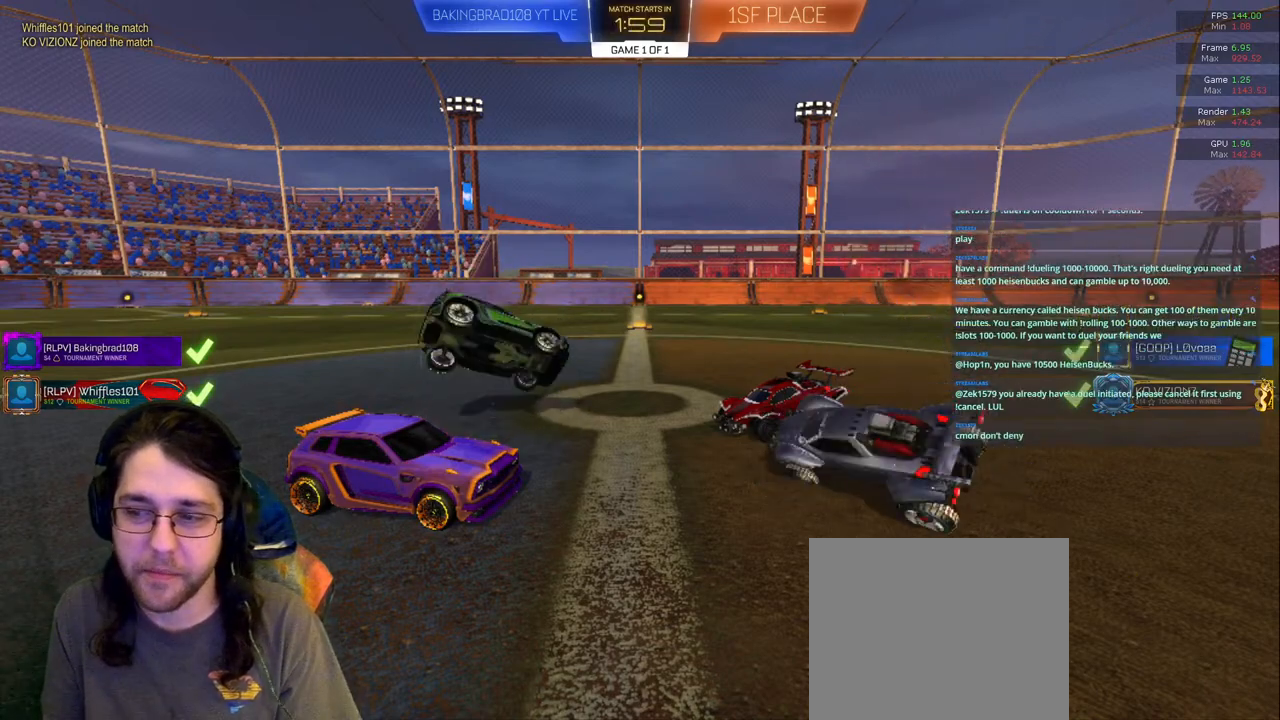
{"dt_ms": 500, "buttons": ["R1"], "left_stick": "left", "right_stick": "center", "events": [[267, "R1", "down"], [283, "left_stick", "left"]]}
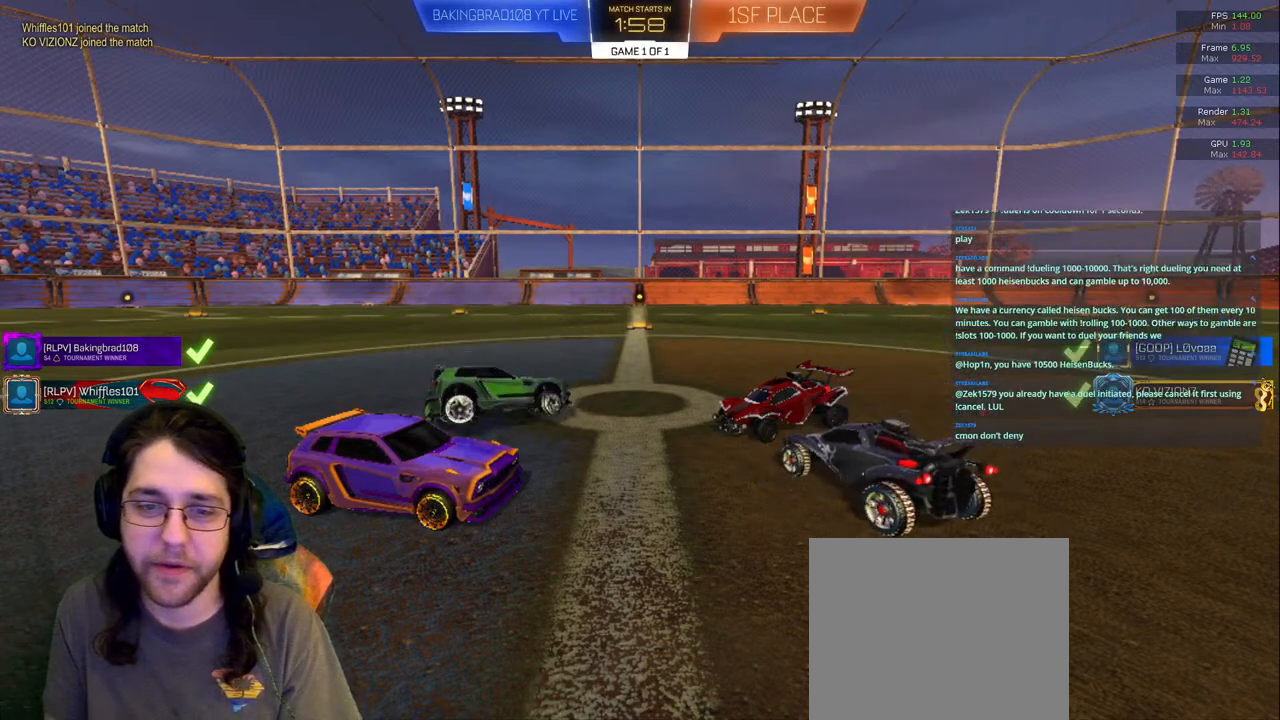
{"dt_ms": 500, "buttons": [], "left_stick": "right", "right_stick": "center", "events": [[33, "left_stick", "center"], [100, "R1", "up"], [367, "left_stick", "right"]]}
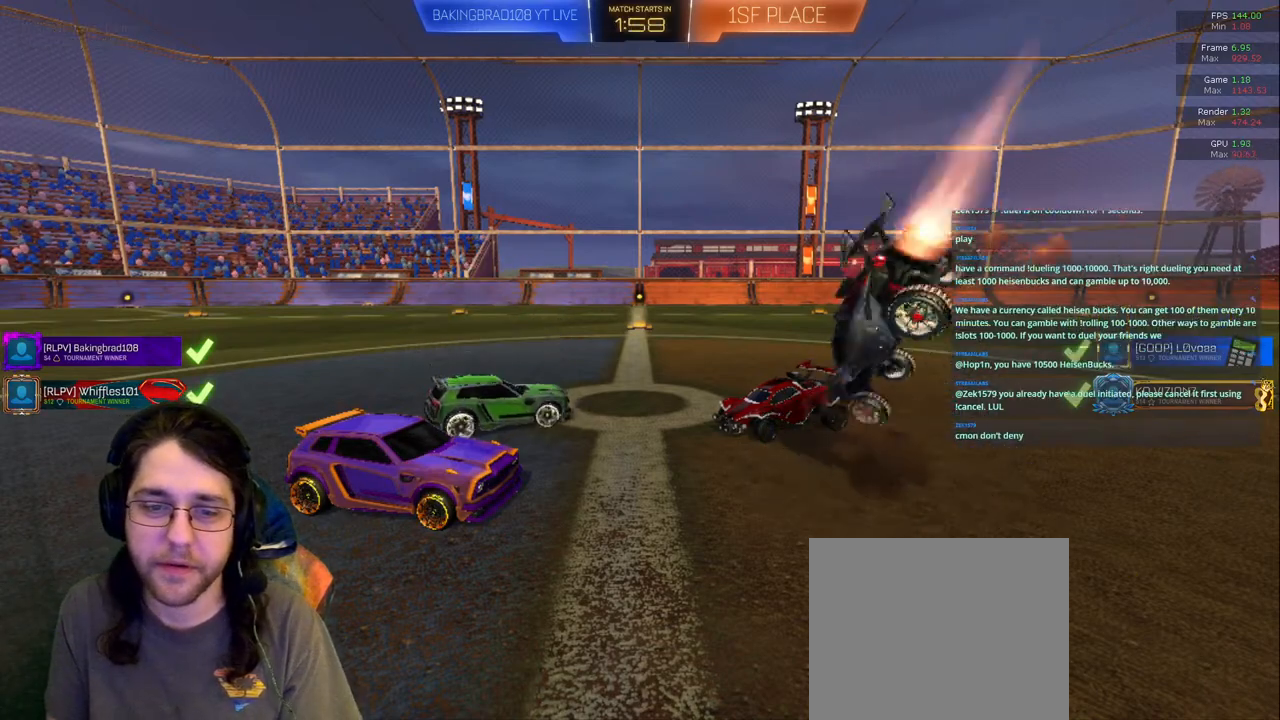
{"dt_ms": 500, "buttons": [], "left_stick": "center", "right_stick": "center", "events": [[300, "left_stick", "center"]]}
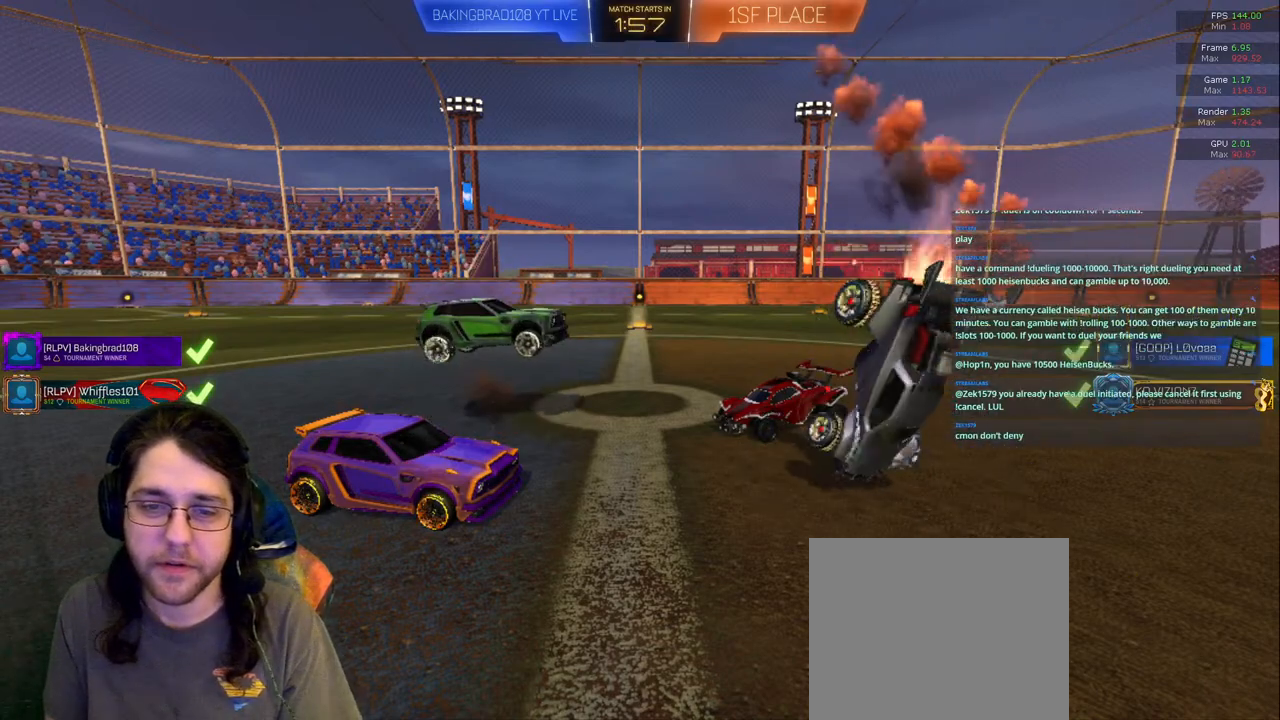
{"dt_ms": 500, "buttons": [], "left_stick": "up", "right_stick": "center", "events": [[17, "left_stick", "down"], [183, "left_stick", "center"], [250, "left_stick", "up"]]}
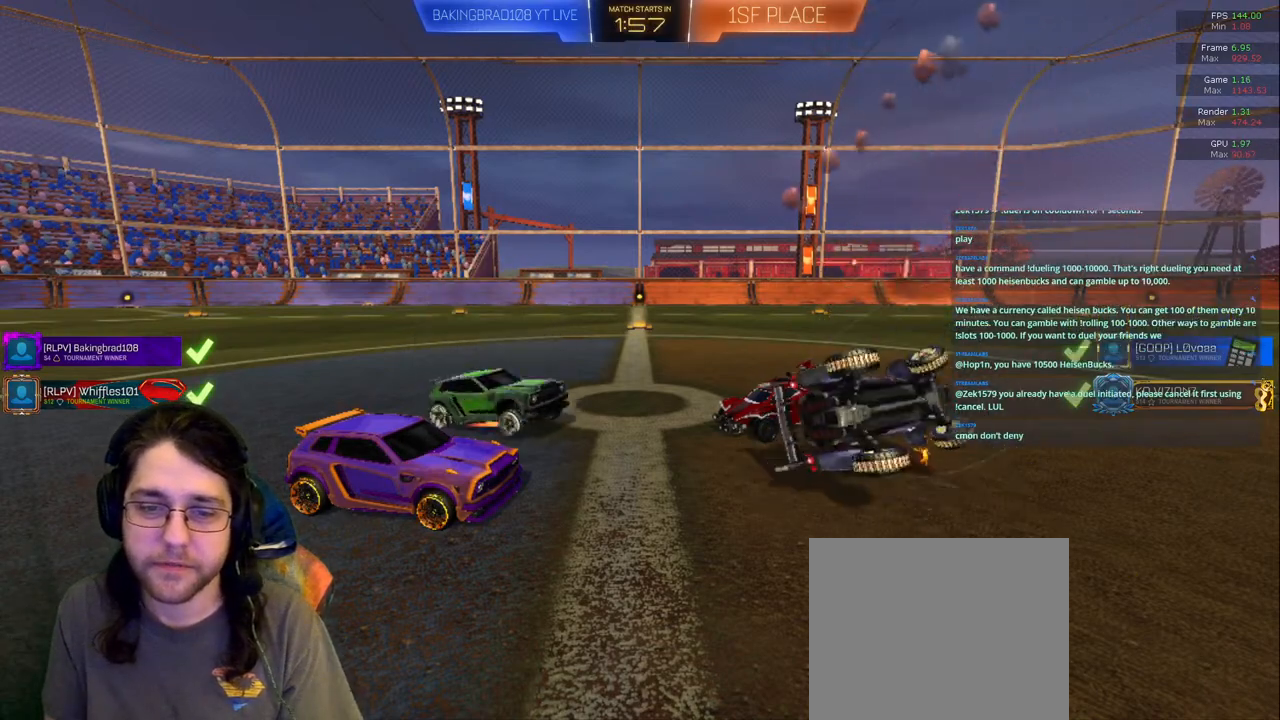
{"dt_ms": 500, "buttons": [], "left_stick": "center", "right_stick": "center", "events": [[17, "left_stick", "center"], [317, "left_stick", "down"], [483, "left_stick", "center"]]}
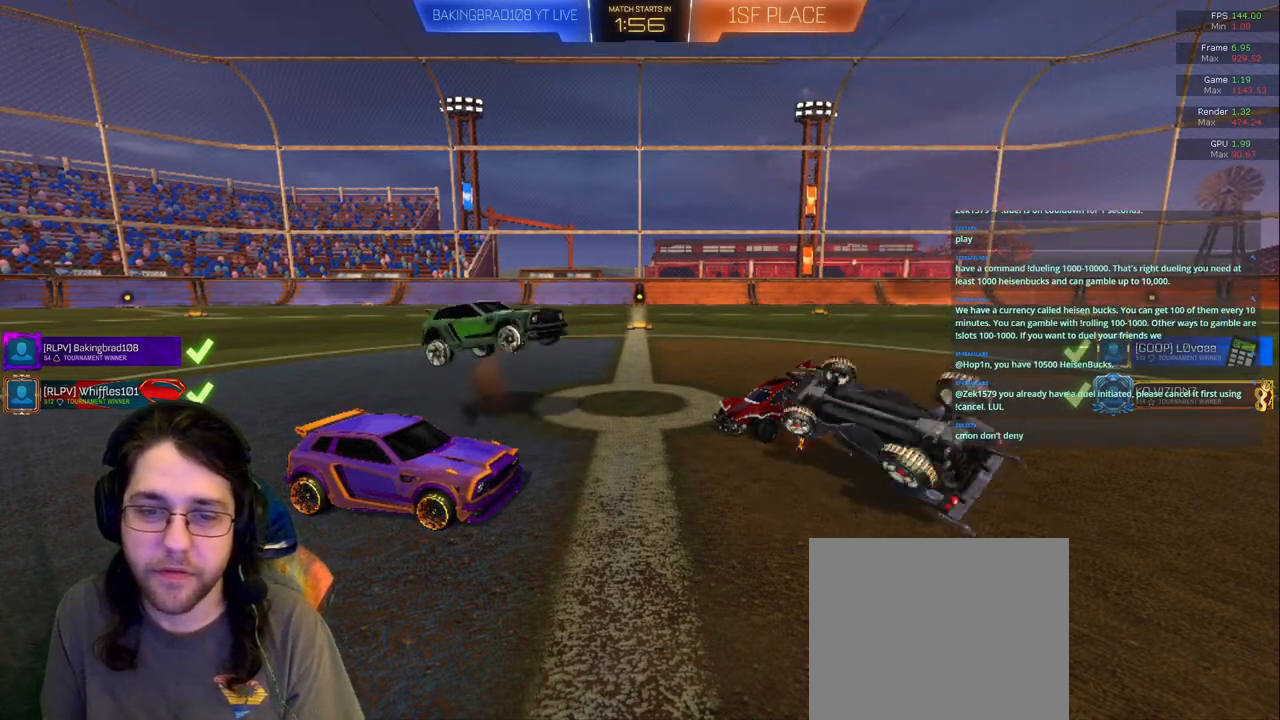
{"dt_ms": 500, "buttons": [], "left_stick": "up", "right_stick": "center", "events": [[400, "left_stick", "up"]]}
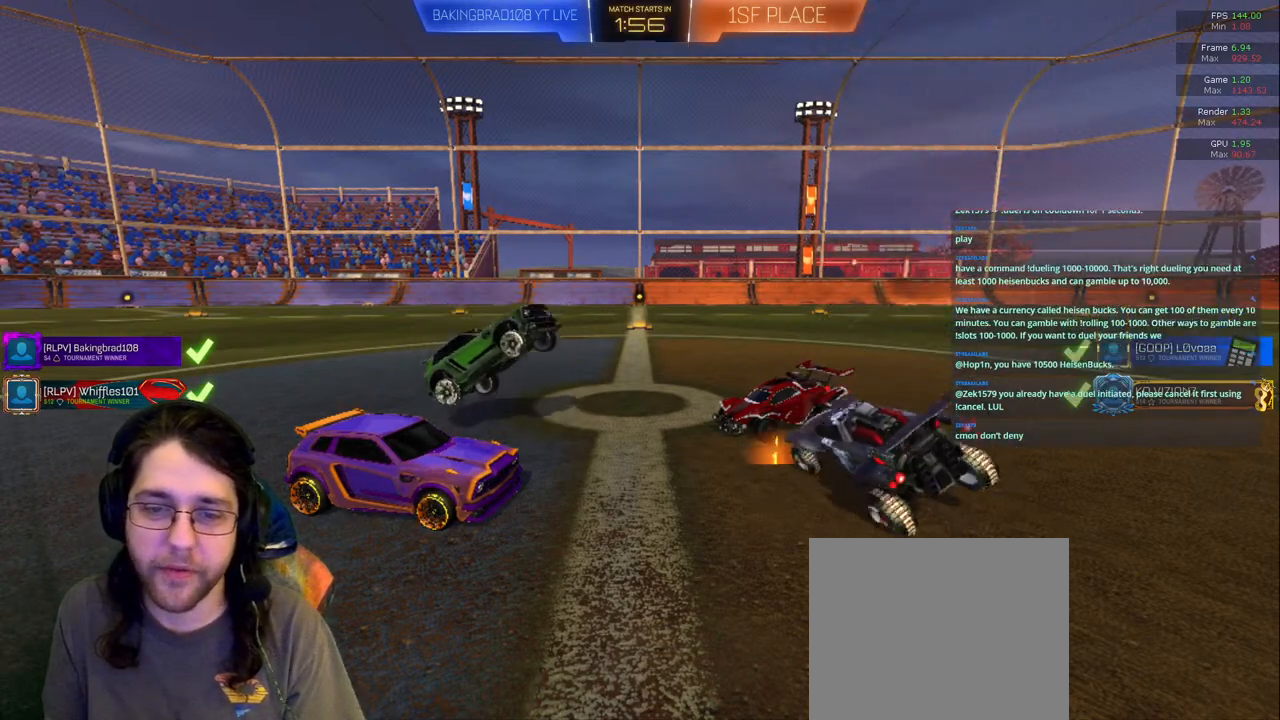
{"dt_ms": 500, "buttons": [], "left_stick": "down-right", "right_stick": "center"}
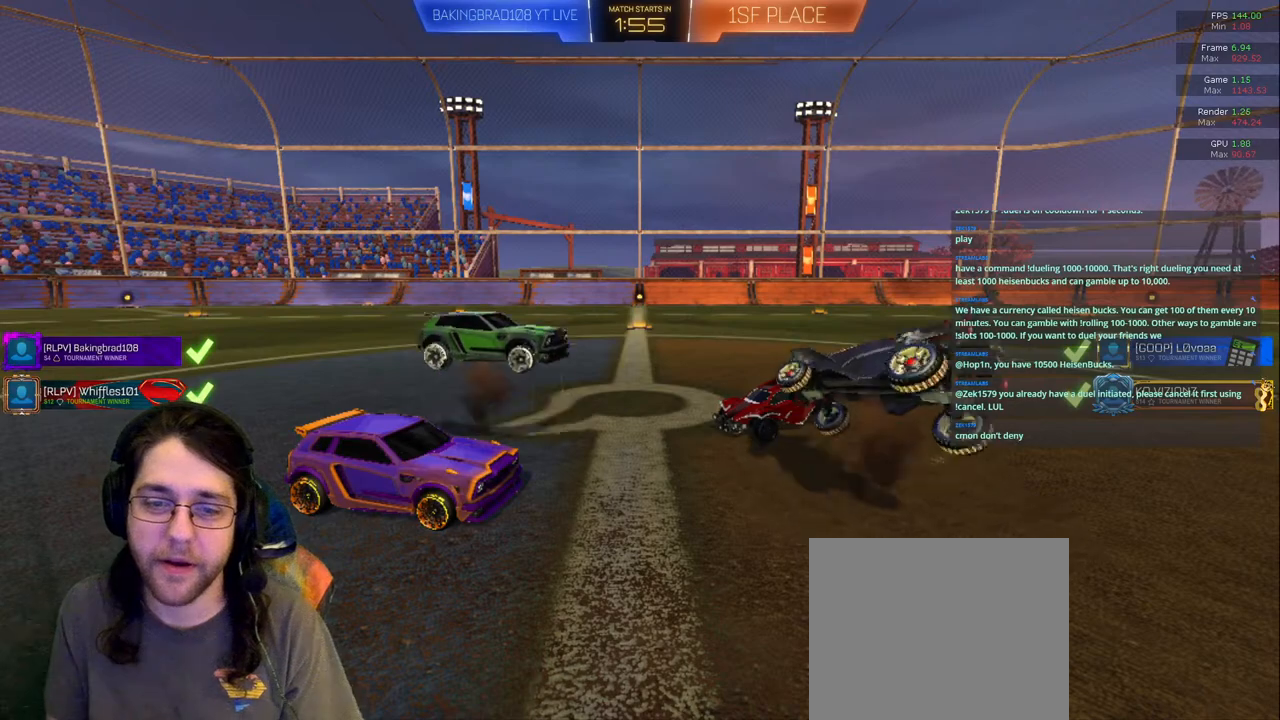
{"dt_ms": 500, "buttons": [], "left_stick": "center", "right_stick": "center", "events": [[17, "left_stick", "center"], [300, "left_stick", "down"], [417, "left_stick", "center"]]}
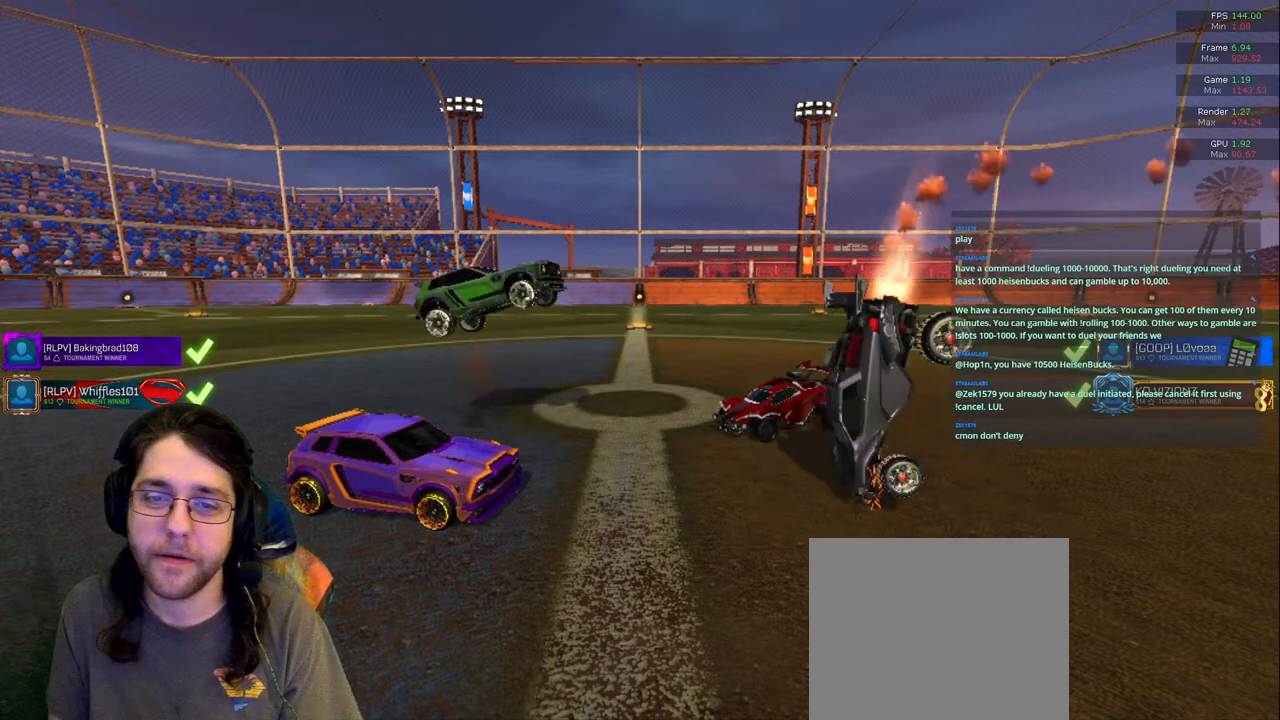
{"dt_ms": 500, "buttons": [], "left_stick": "up", "right_stick": "center", "events": [[150, "left_stick", "up"]]}
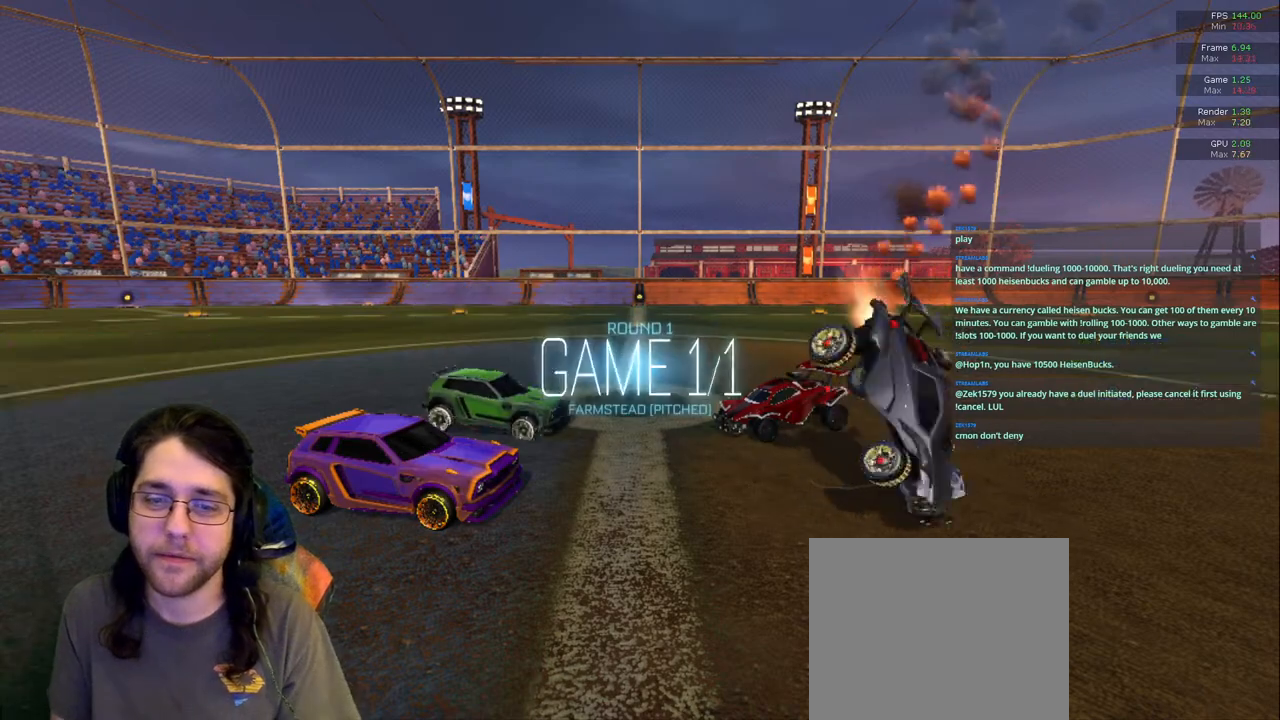
{"dt_ms": 500, "buttons": [], "left_stick": "center", "right_stick": "center", "events": [[33, "left_stick", "center"]]}